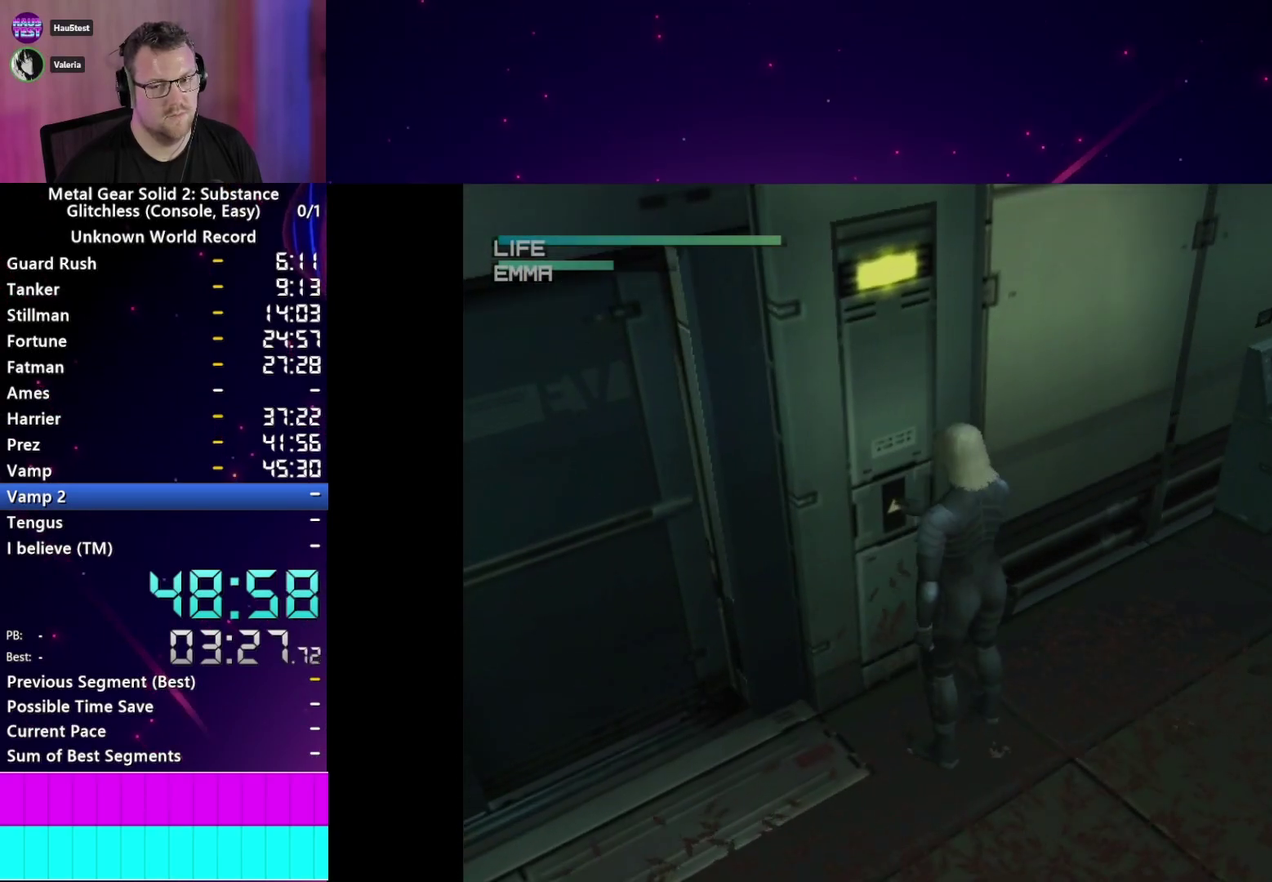
Gameplay with a controller (PlayStation layout); each line is a JSON object with the inputs held at the frame after it. "events" lists button and stick changes between this image and that frame as [ms after this image, input, new state], when the widget could be followed in between. This overlay highlights the sticks when they move; stick clicks (L3 R3) are not distinguishable. Not read: L3 R3 START.
{"buttons": [], "left_stick": "center", "right_stick": "center", "events": [[83, "TRIANGLE", "down"], [167, "TRIANGLE", "up"], [250, "TRIANGLE", "down"], [333, "TRIANGLE", "up"], [417, "TRIANGLE", "down"], [500, "TRIANGLE", "up"]]}
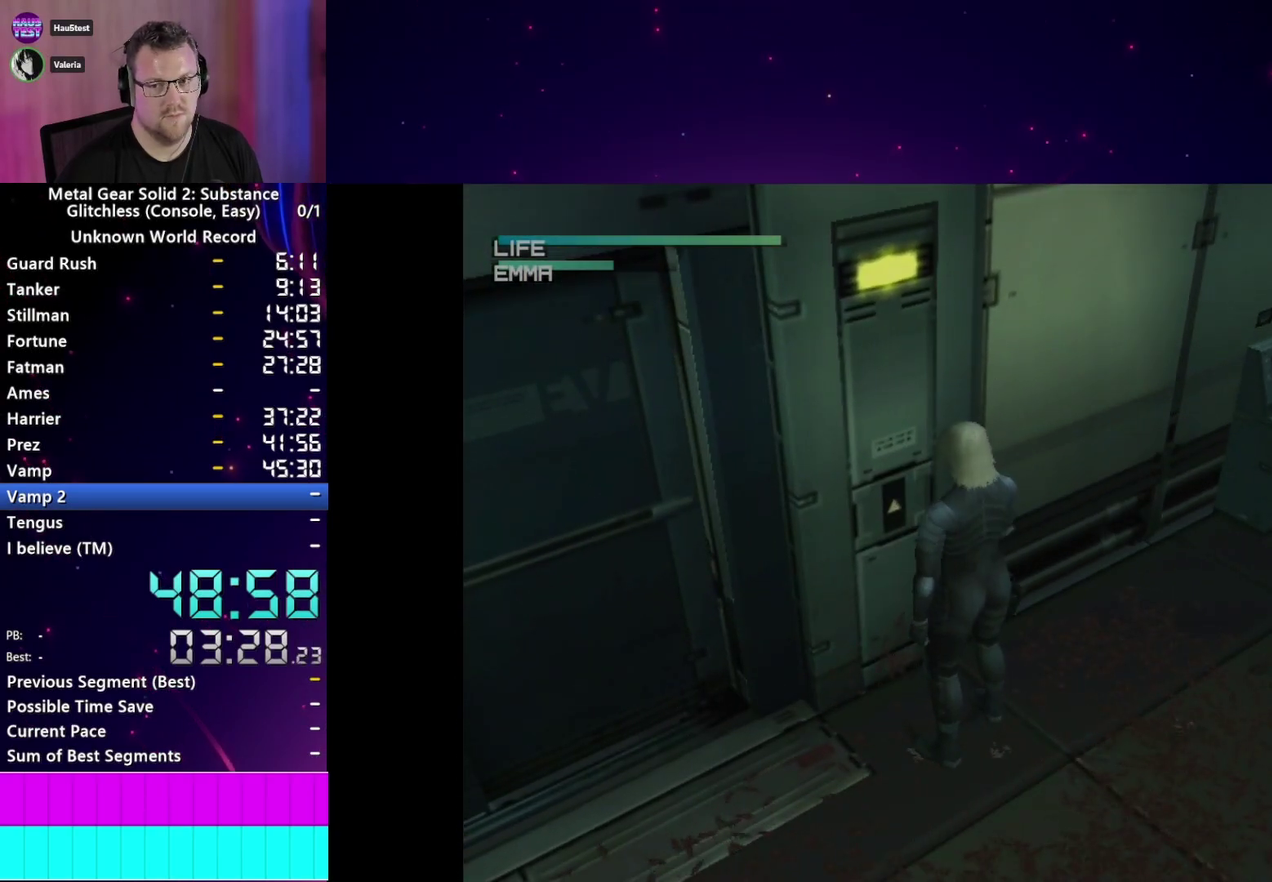
{"buttons": ["TRIANGLE"], "left_stick": "center", "right_stick": "center", "events": [[100, "TRIANGLE", "down"], [183, "TRIANGLE", "up"], [267, "TRIANGLE", "down"], [350, "TRIANGLE", "up"], [433, "TRIANGLE", "down"]]}
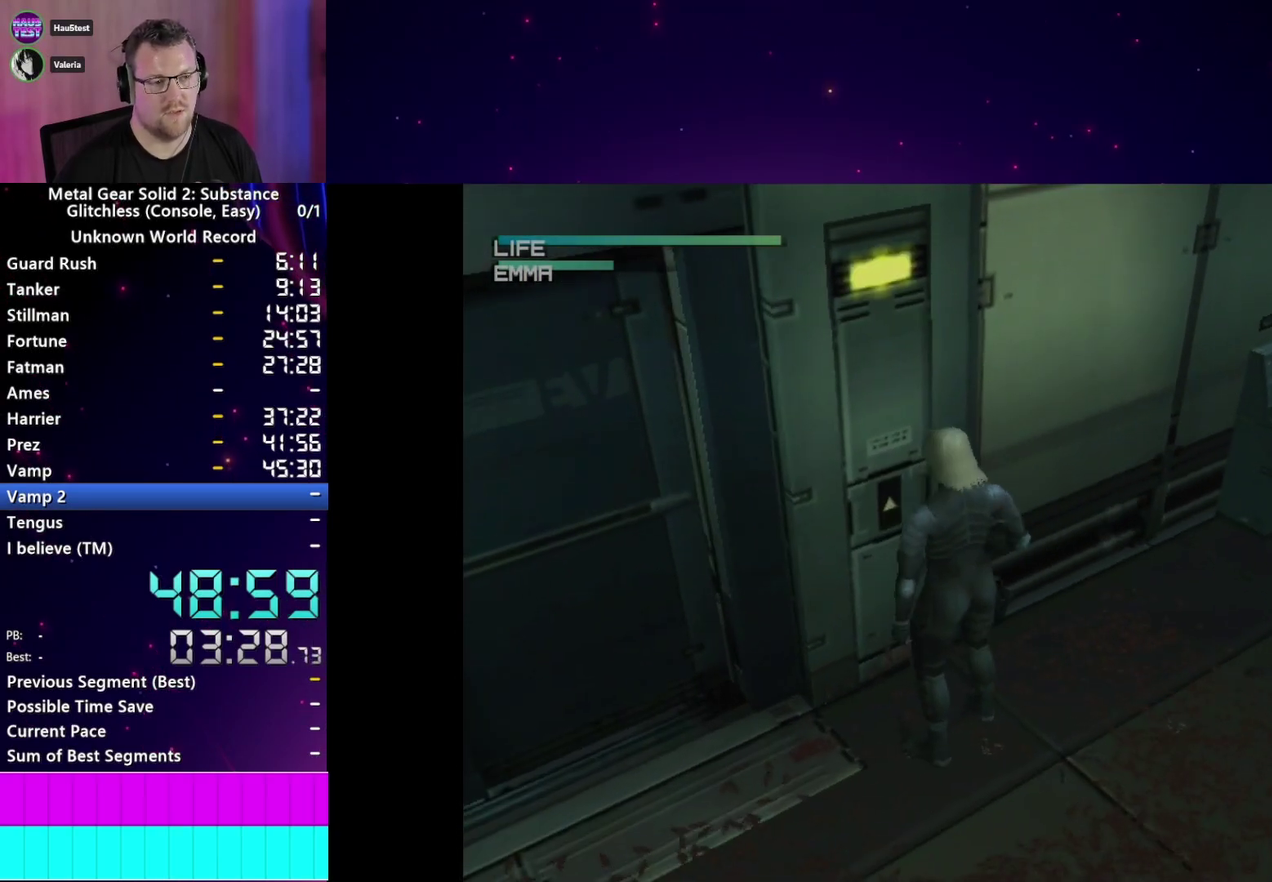
{"buttons": [], "left_stick": "right", "right_stick": "center"}
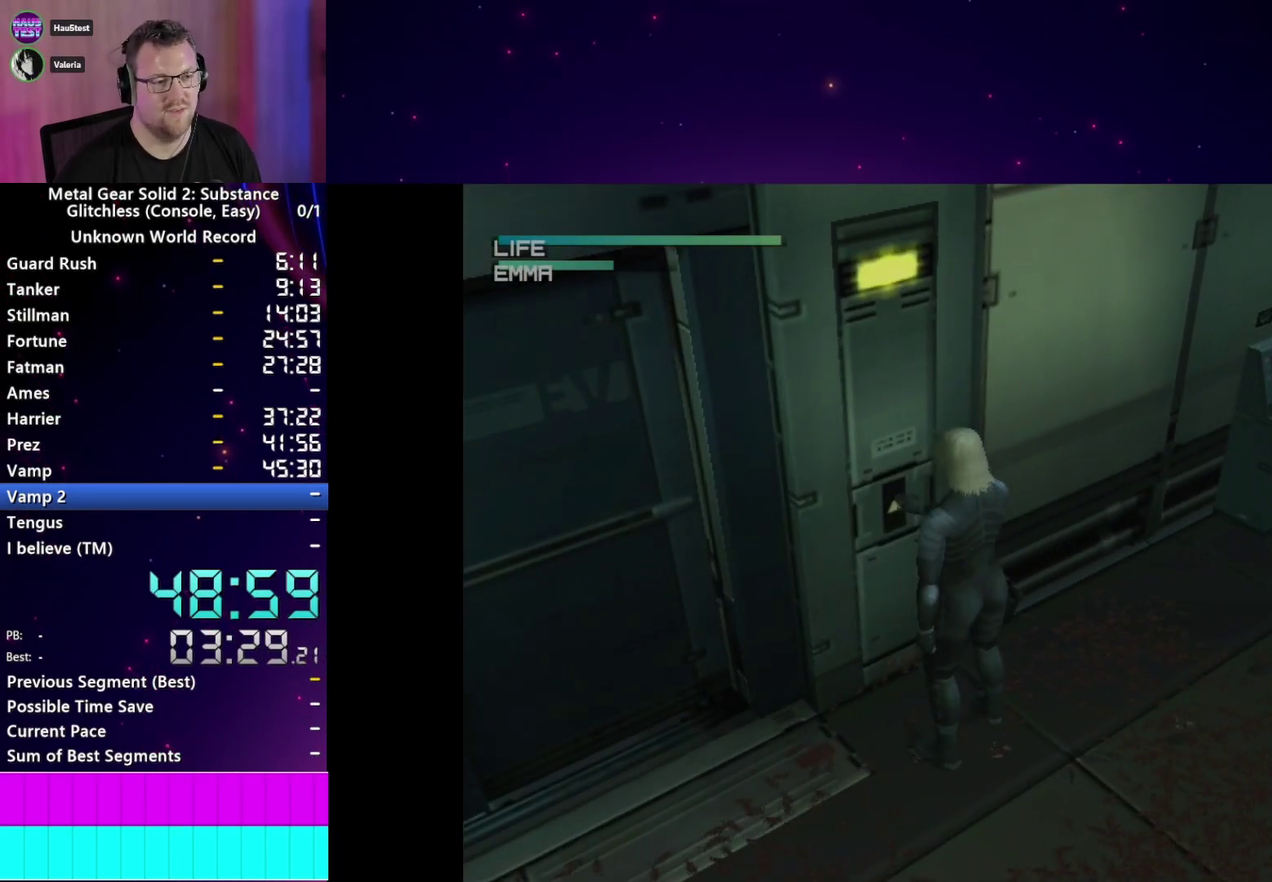
{"buttons": [], "left_stick": "down-right", "right_stick": "center"}